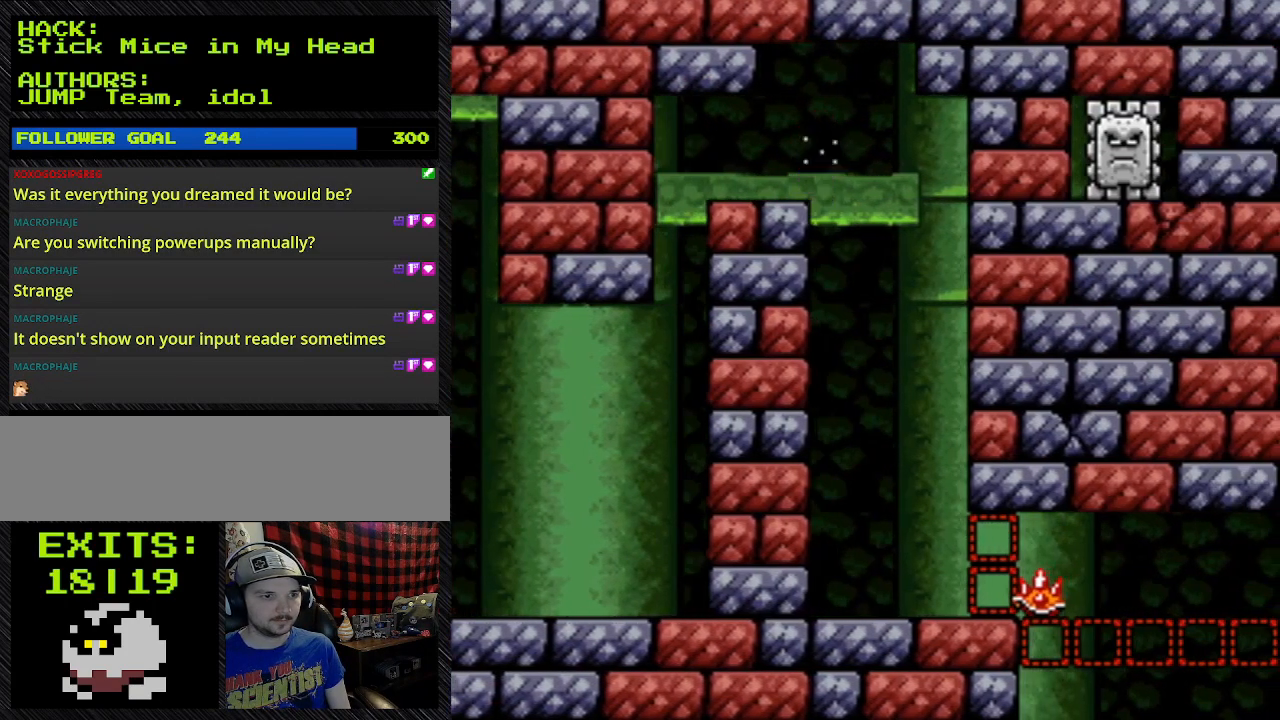
Gameplay with a controller (Nintendo layout); each line is a JSON object with the inputs held at the frame after it (dt_ms = milliseconds from this image to that frame). "events" lists button and stick changes between this image and that frame as [ms after this image, input, new state], when the widget could be followed in between. Not read: L3 R3.
{"dt_ms": 500, "buttons": ["Y", "DPAD_LEFT"], "events": [[367, "DPAD_LEFT", "down"], [367, "DPAD_RIGHT", "up"], [367, "L1", "up"]]}
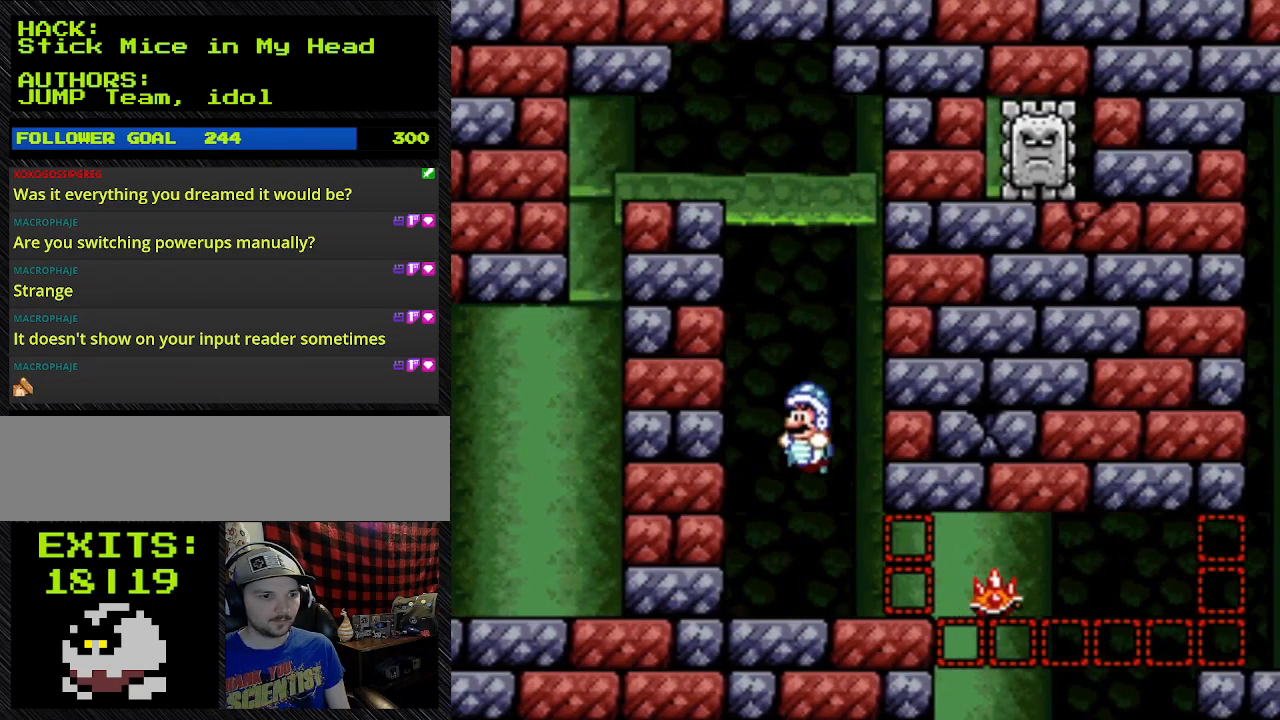
{"dt_ms": 500, "buttons": ["Y"], "events": [[267, "DPAD_LEFT", "up"]]}
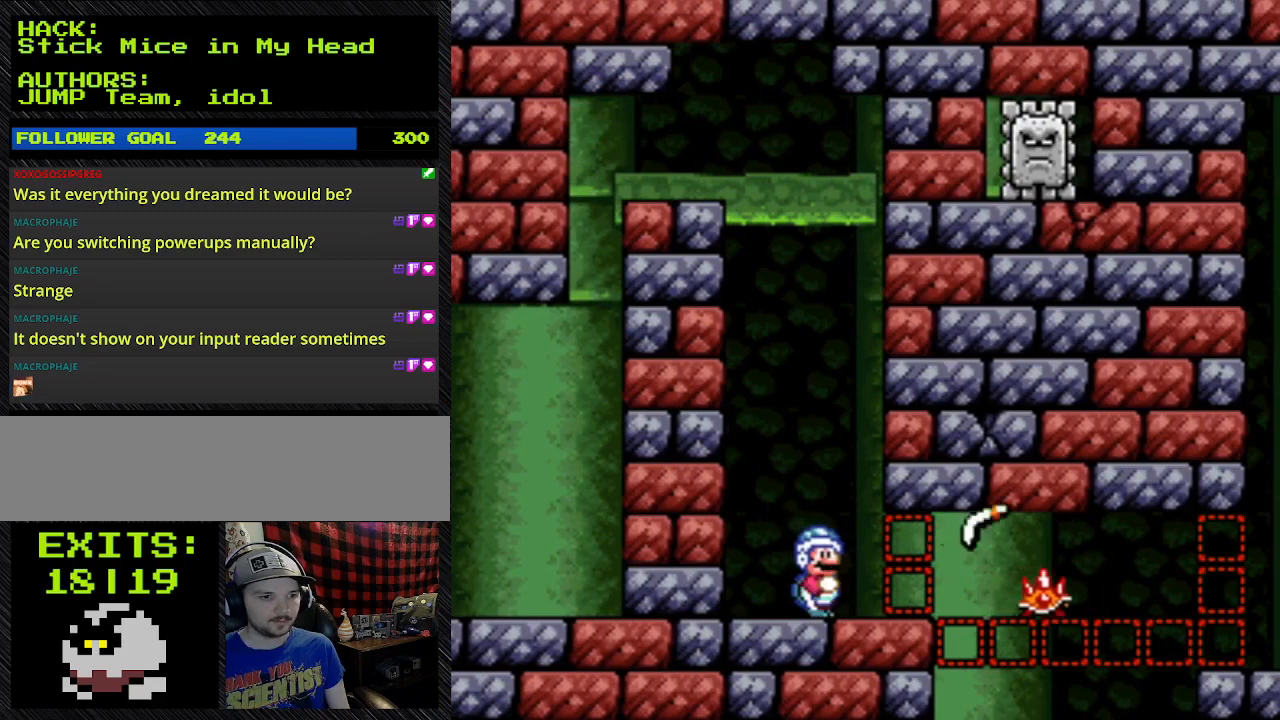
{"dt_ms": 500, "buttons": ["Y"], "events": []}
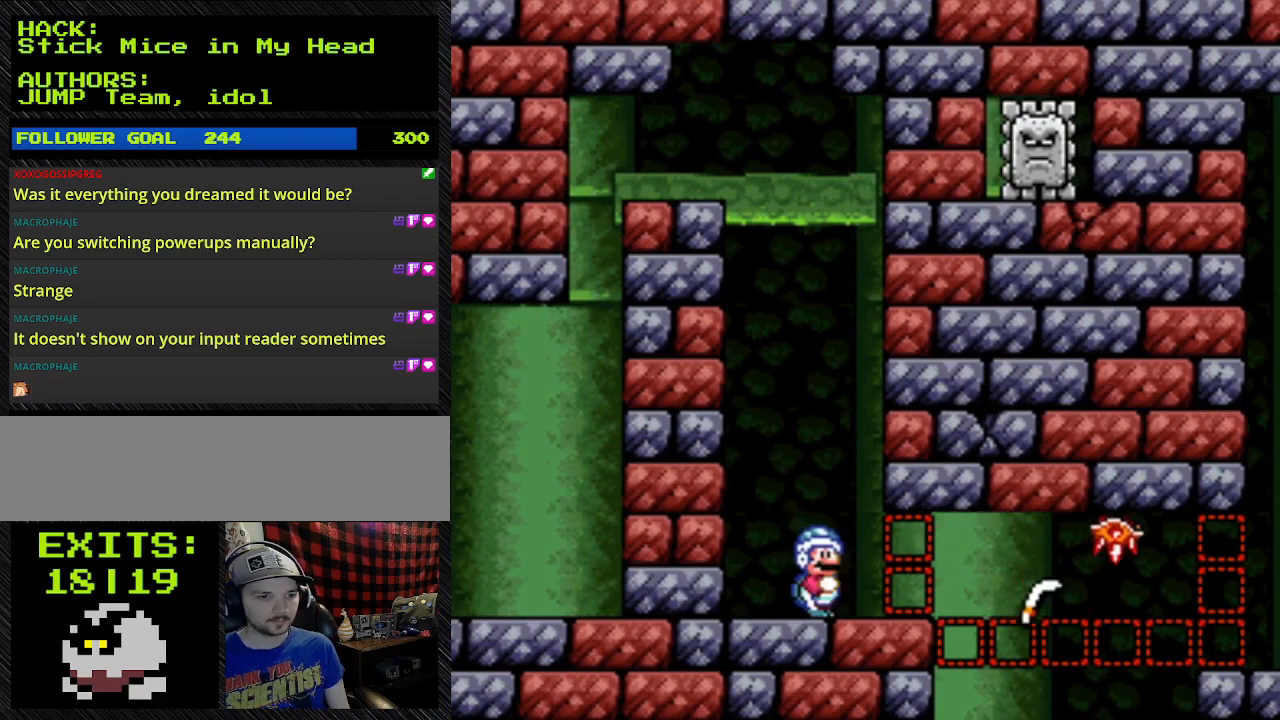
{"dt_ms": 500, "buttons": ["Y", "L1", "DPAD_RIGHT"], "events": [[467, "DPAD_RIGHT", "down"], [467, "L1", "down"]]}
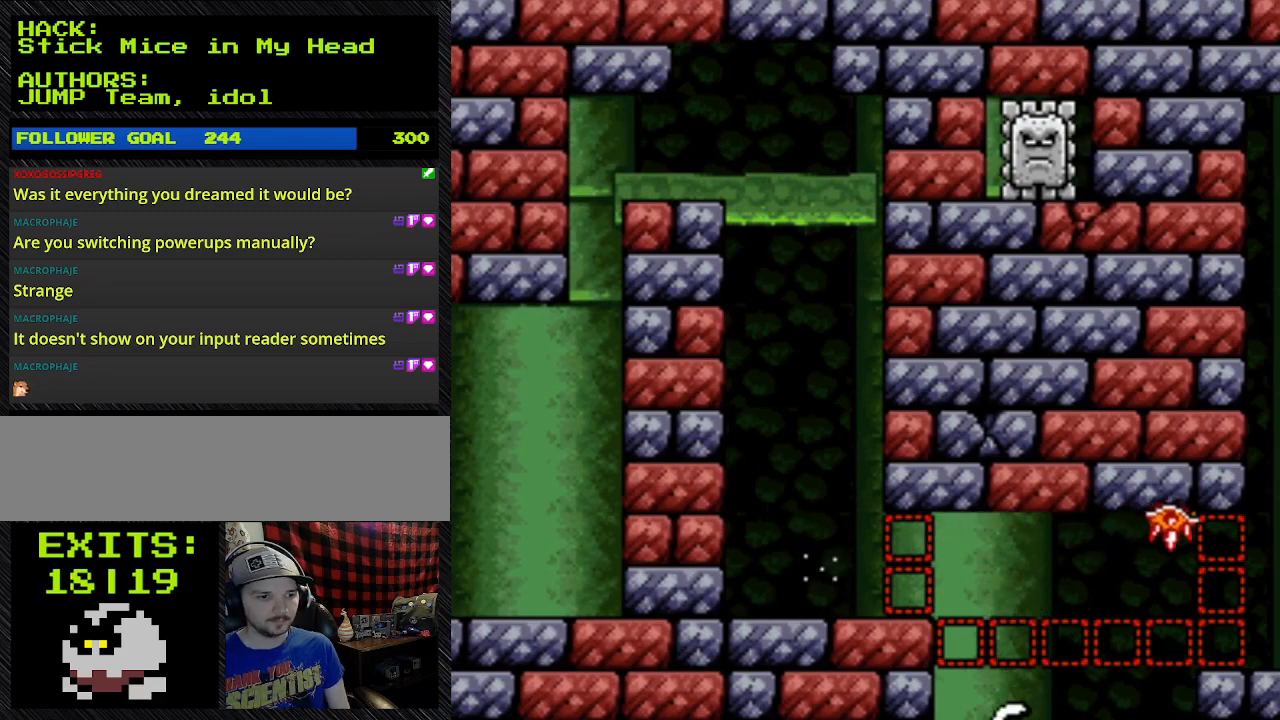
{"dt_ms": 500, "buttons": ["Y", "DPAD_RIGHT"], "events": [[267, "L1", "up"]]}
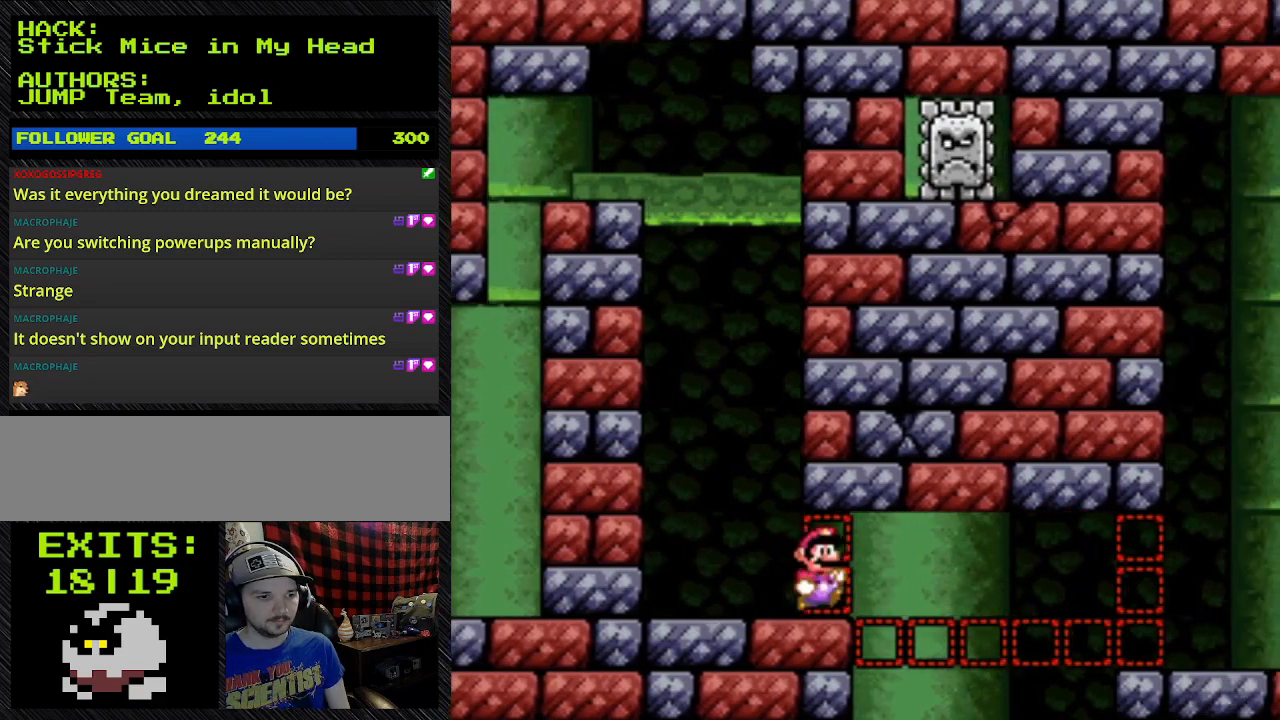
{"dt_ms": 500, "buttons": ["Y", "DPAD_RIGHT"], "events": []}
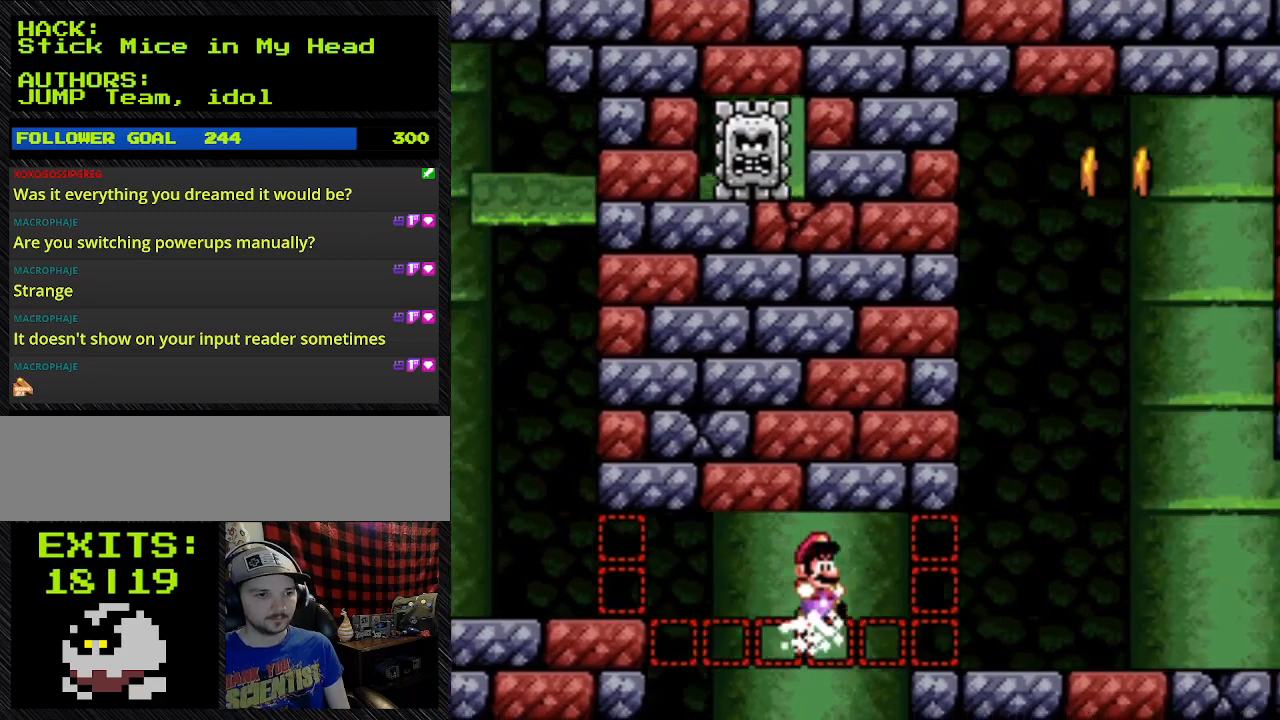
{"dt_ms": 500, "buttons": ["B", "Y", "DPAD_UP", "DPAD_RIGHT"], "events": [[133, "B", "down"], [133, "DPAD_UP", "down"]]}
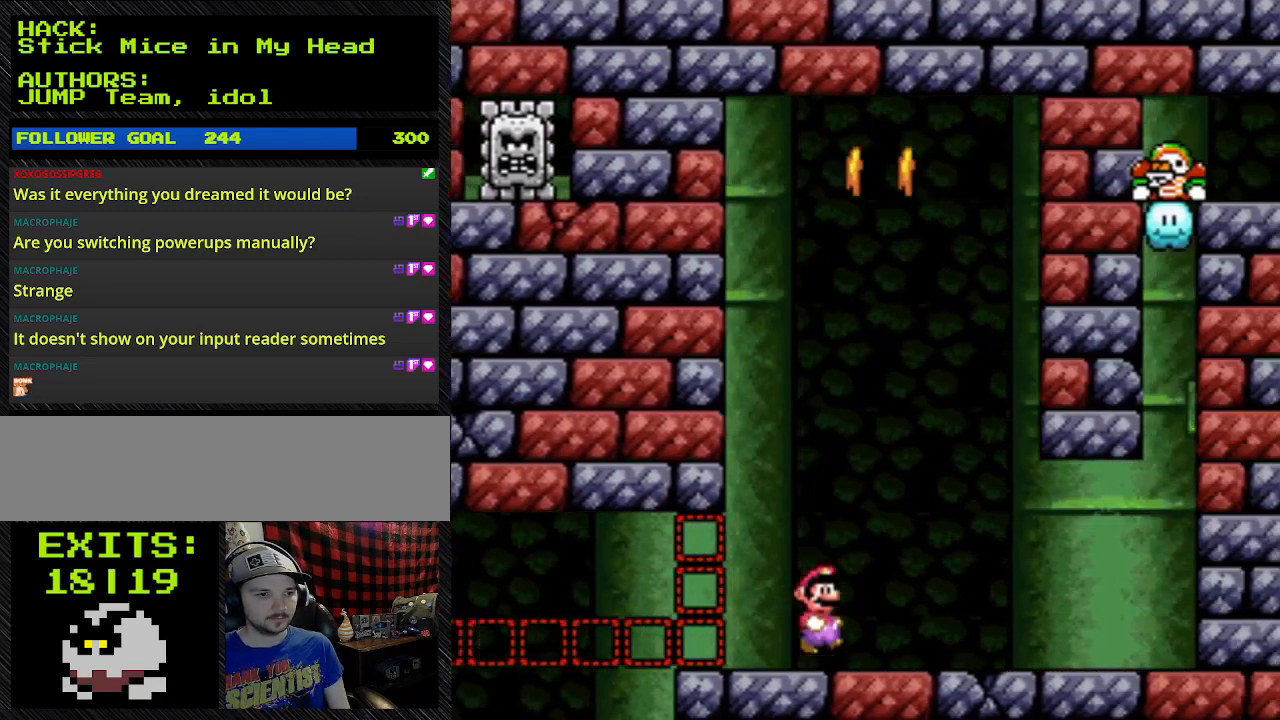
{"dt_ms": 500, "buttons": ["B", "Y", "DPAD_UP", "DPAD_RIGHT"], "events": []}
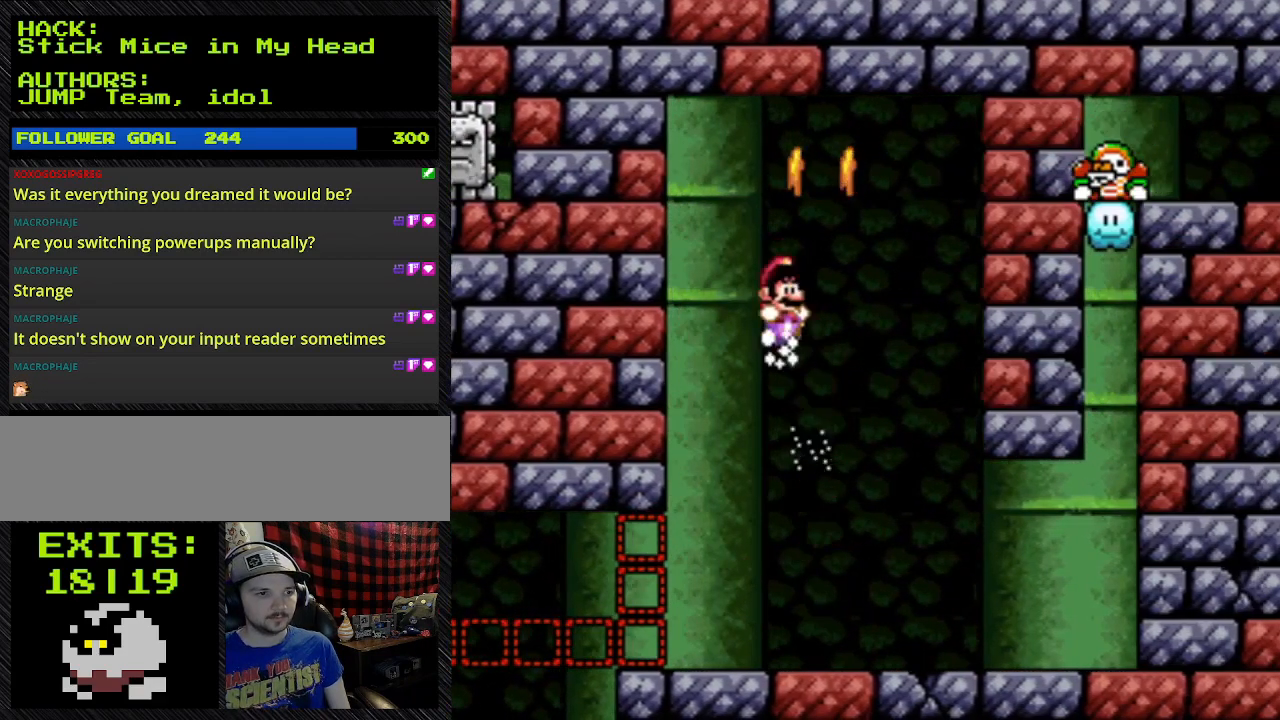
{"dt_ms": 500, "buttons": ["Y", "DPAD_LEFT"], "events": [[300, "B", "up"], [300, "DPAD_LEFT", "down"], [300, "DPAD_RIGHT", "up"], [300, "DPAD_UP", "up"]]}
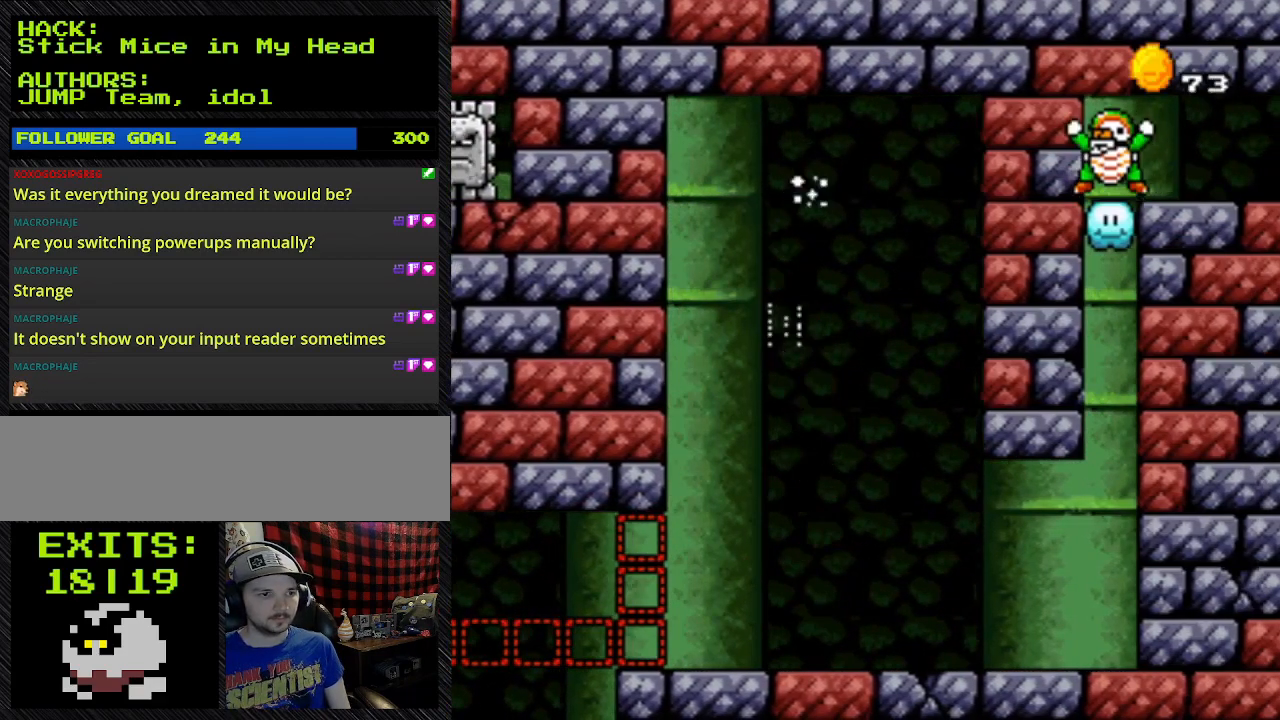
{"dt_ms": 500, "buttons": ["Y", "DPAD_RIGHT"], "events": [[300, "B", "down"], [300, "DPAD_LEFT", "up"], [300, "DPAD_RIGHT", "down"], [300, "L1", "down"], [467, "B", "up"], [467, "L1", "up"]]}
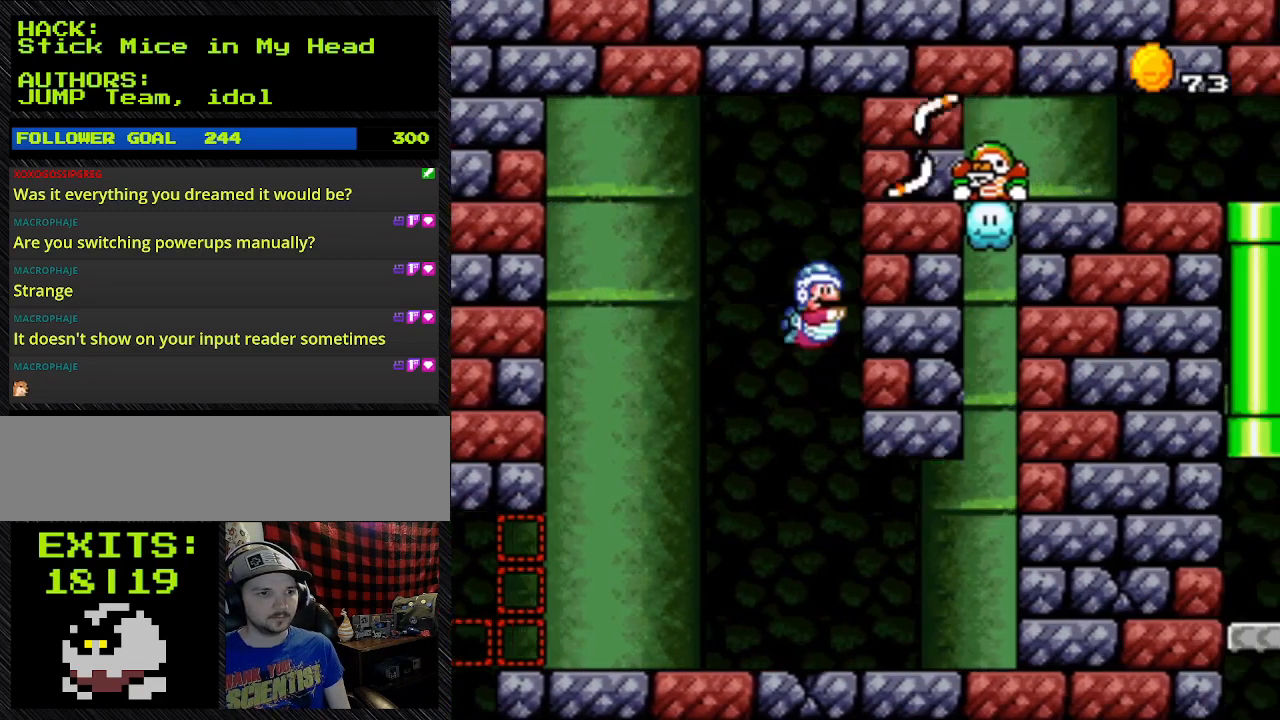
{"dt_ms": 500, "buttons": ["Y", "L1", "DPAD_RIGHT"], "events": [[200, "L1", "down"]]}
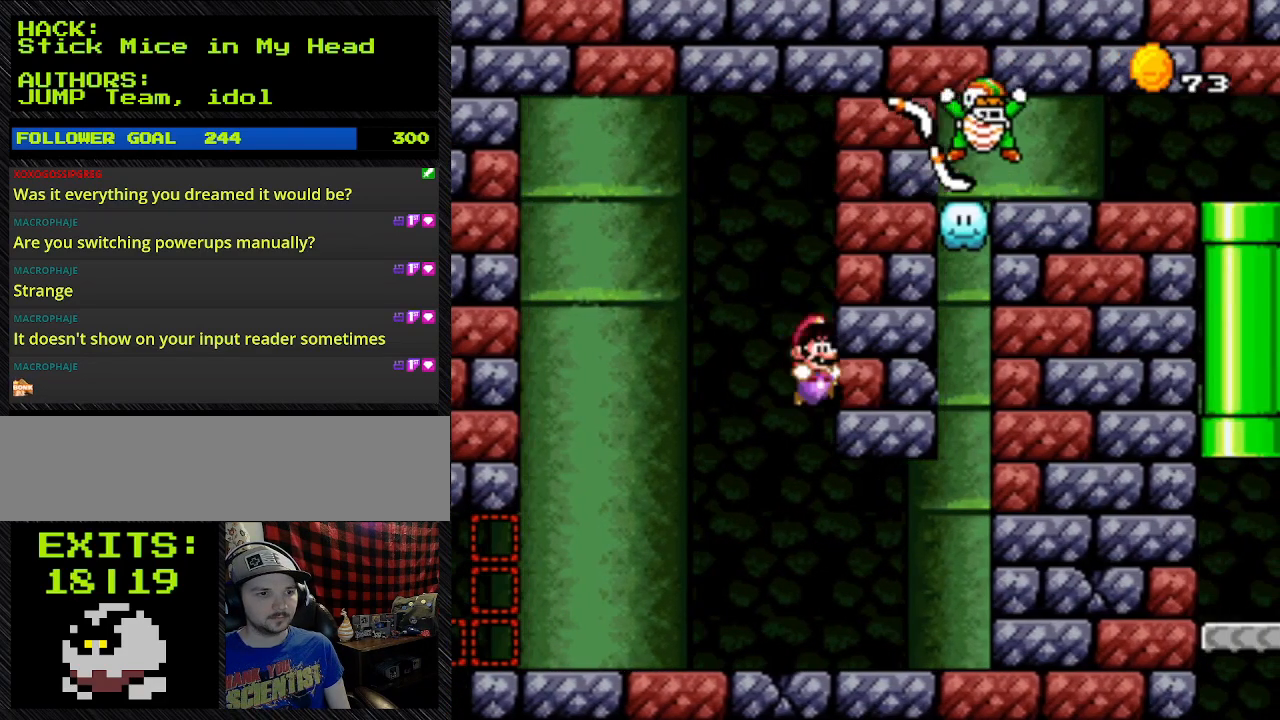
{"dt_ms": 500, "buttons": ["Y", "DPAD_RIGHT"], "events": [[200, "L1", "up"]]}
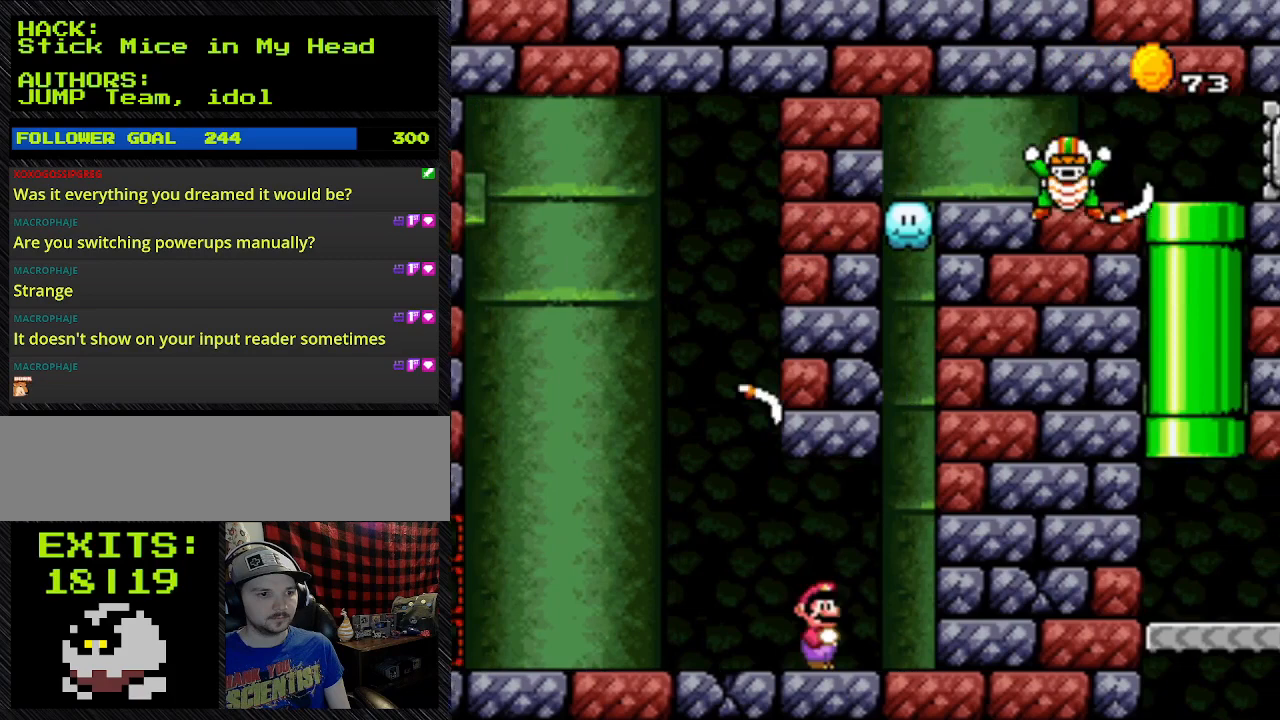
{"dt_ms": 500, "buttons": ["Y", "DPAD_RIGHT"], "events": []}
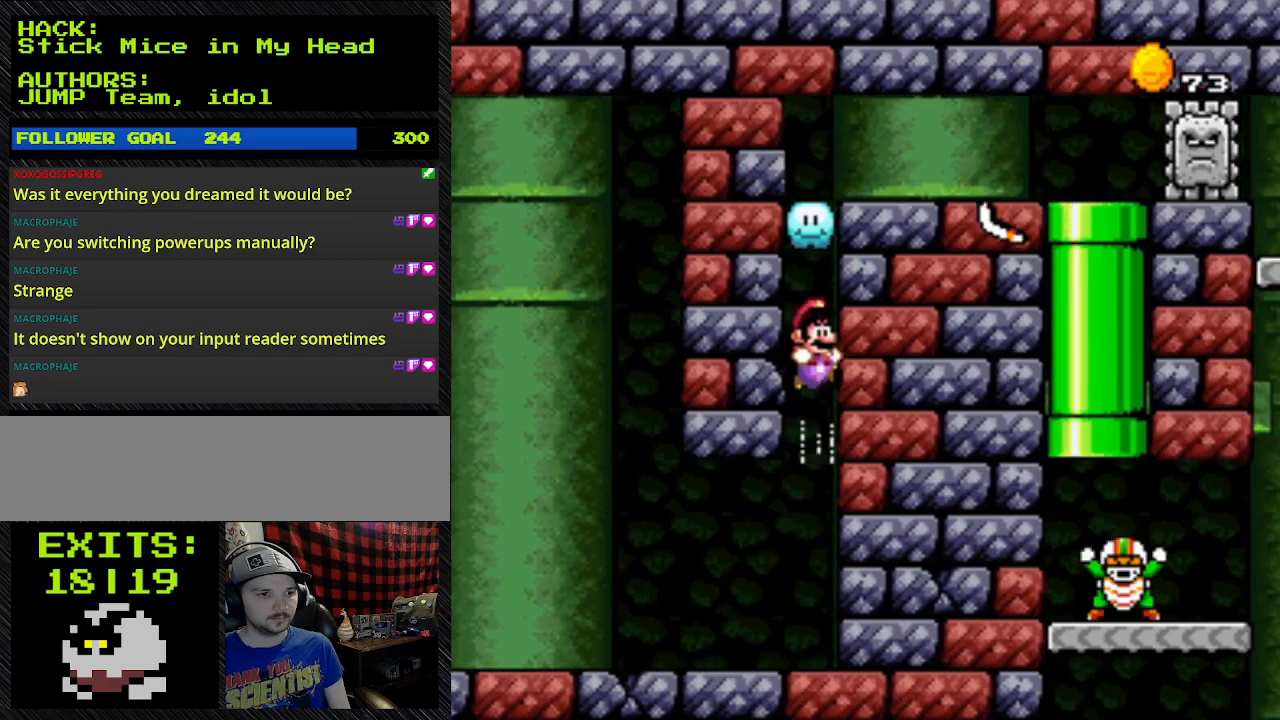
{"dt_ms": 500, "buttons": ["Y", "DPAD_RIGHT"], "events": []}
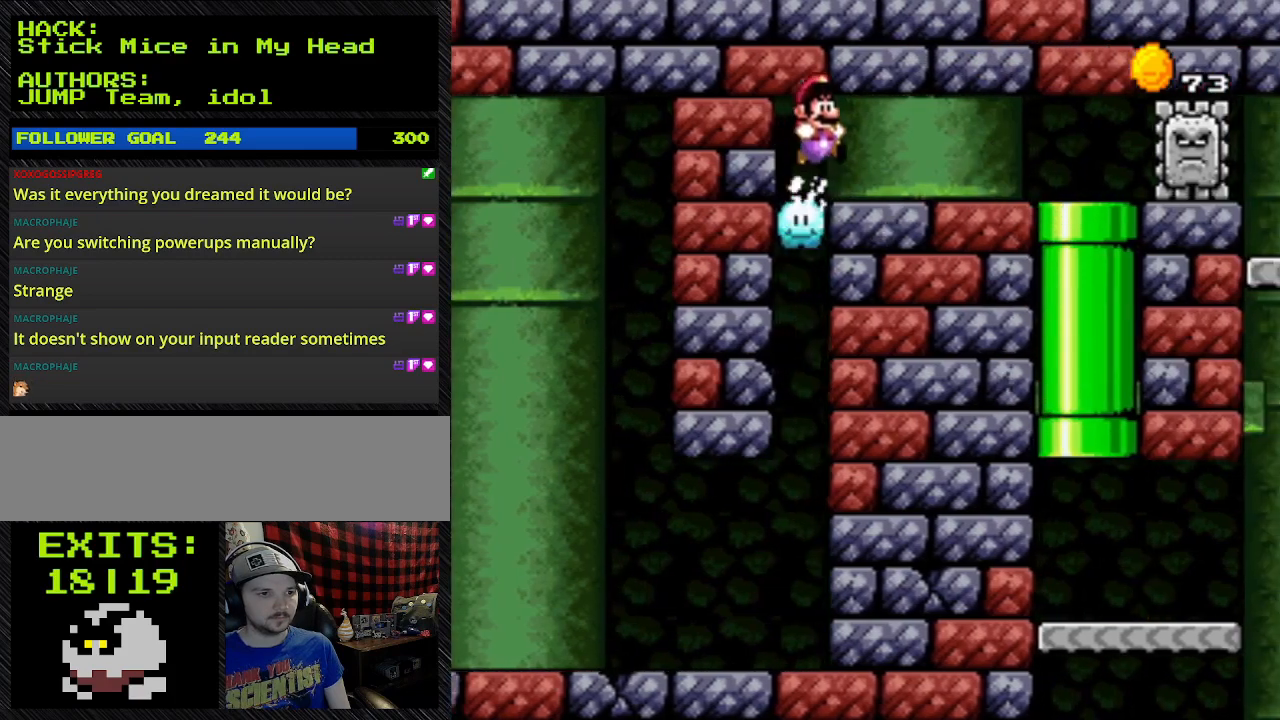
{"dt_ms": 500, "buttons": ["Y", "DPAD_RIGHT"], "events": []}
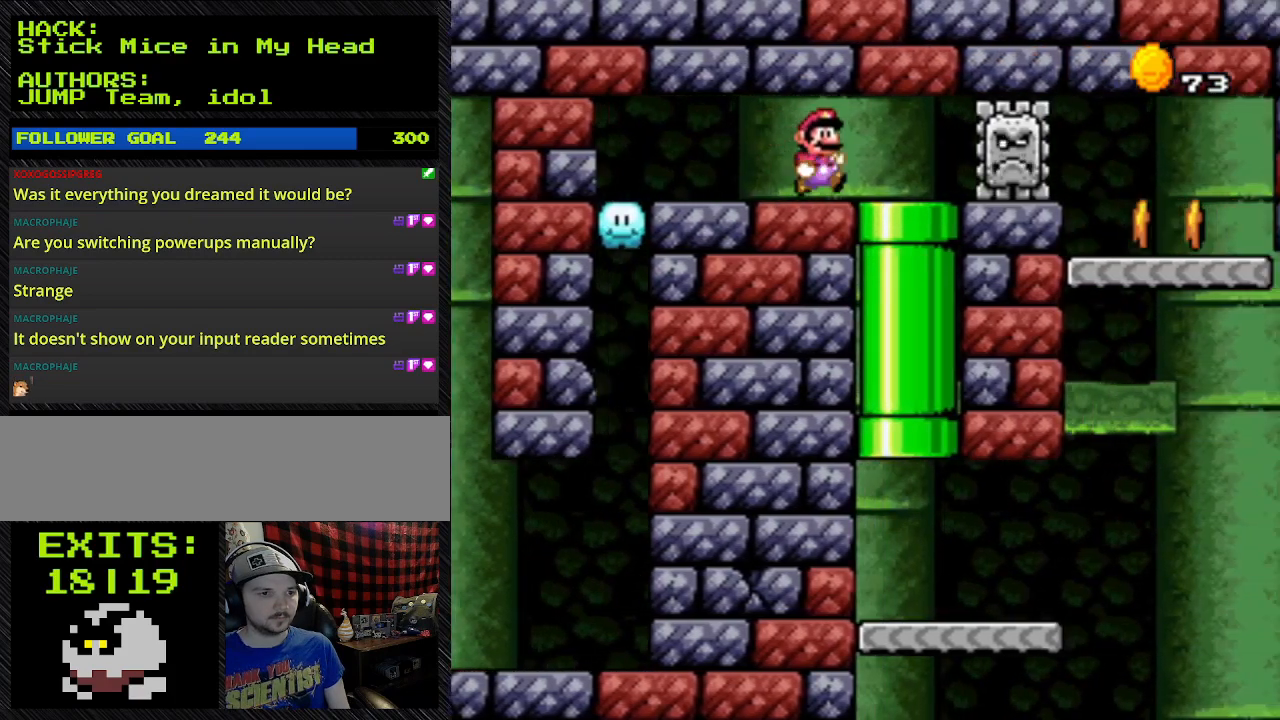
{"dt_ms": 1000, "buttons": ["Y", "DPAD_RIGHT"]}
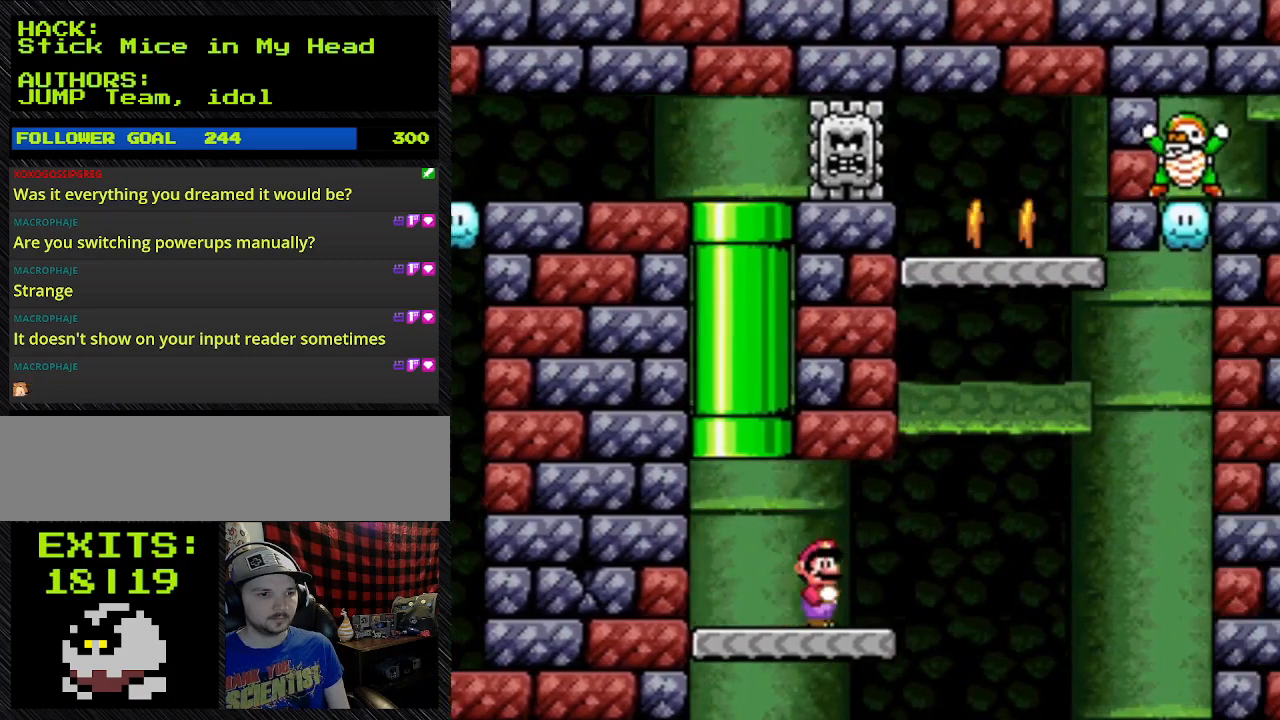
{"dt_ms": 500, "buttons": ["Y", "DPAD_RIGHT"], "events": []}
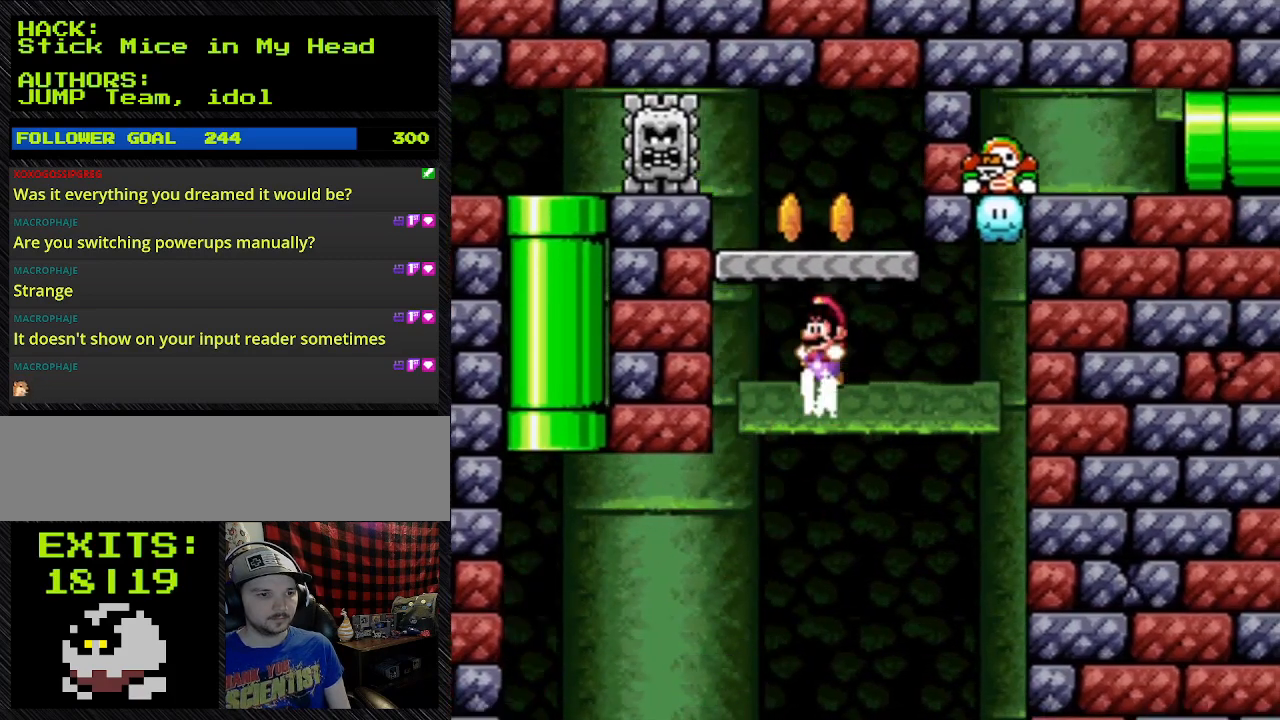
{"dt_ms": 500, "buttons": ["B", "Y", "DPAD_LEFT"], "events": [[133, "B", "down"], [133, "DPAD_LEFT", "down"], [133, "DPAD_RIGHT", "up"]]}
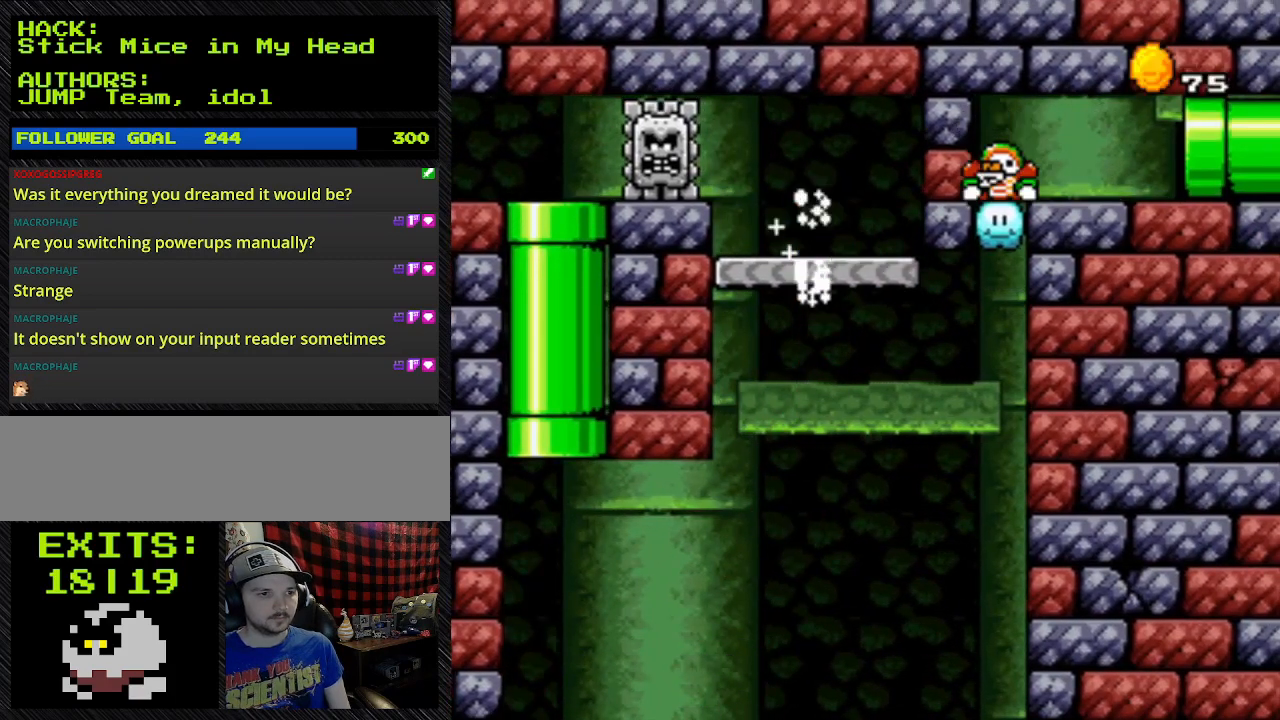
{"dt_ms": 500, "buttons": ["B", "Y", "DPAD_UP"], "events": [[200, "DPAD_LEFT", "up"], [200, "DPAD_UP", "down"]]}
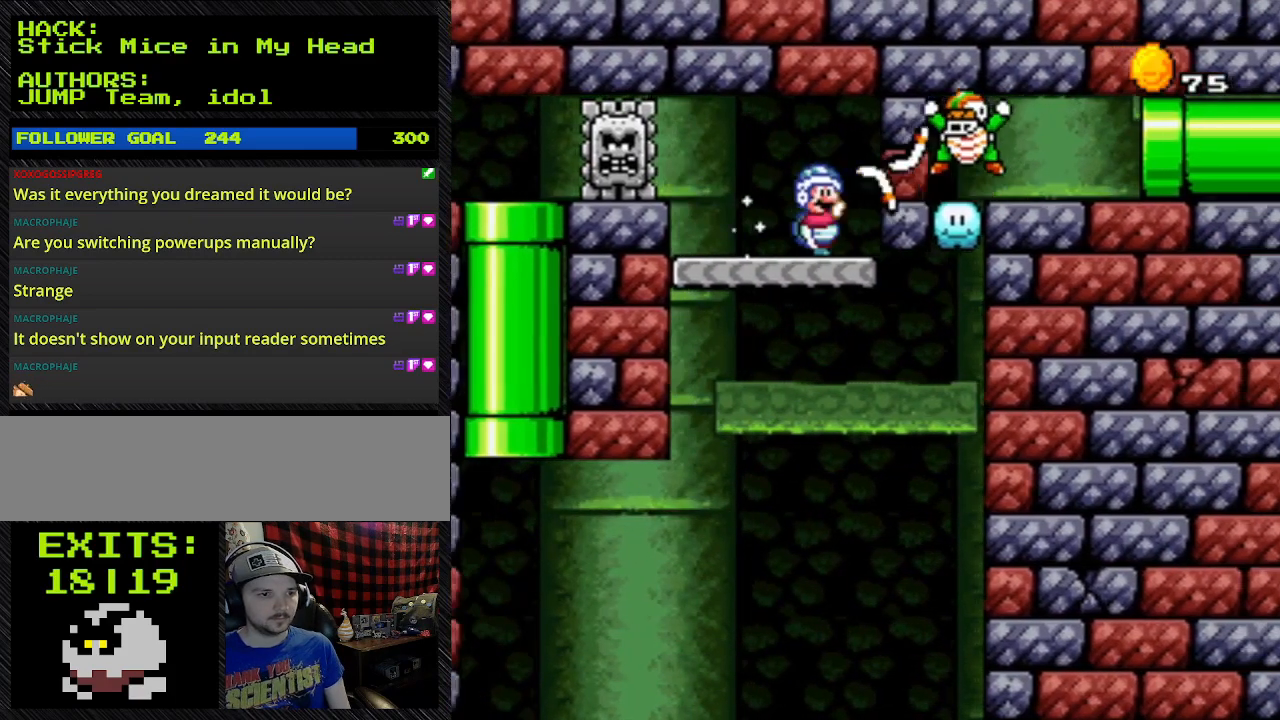
{"dt_ms": 500, "buttons": ["B", "Y", "DPAD_UP"], "events": []}
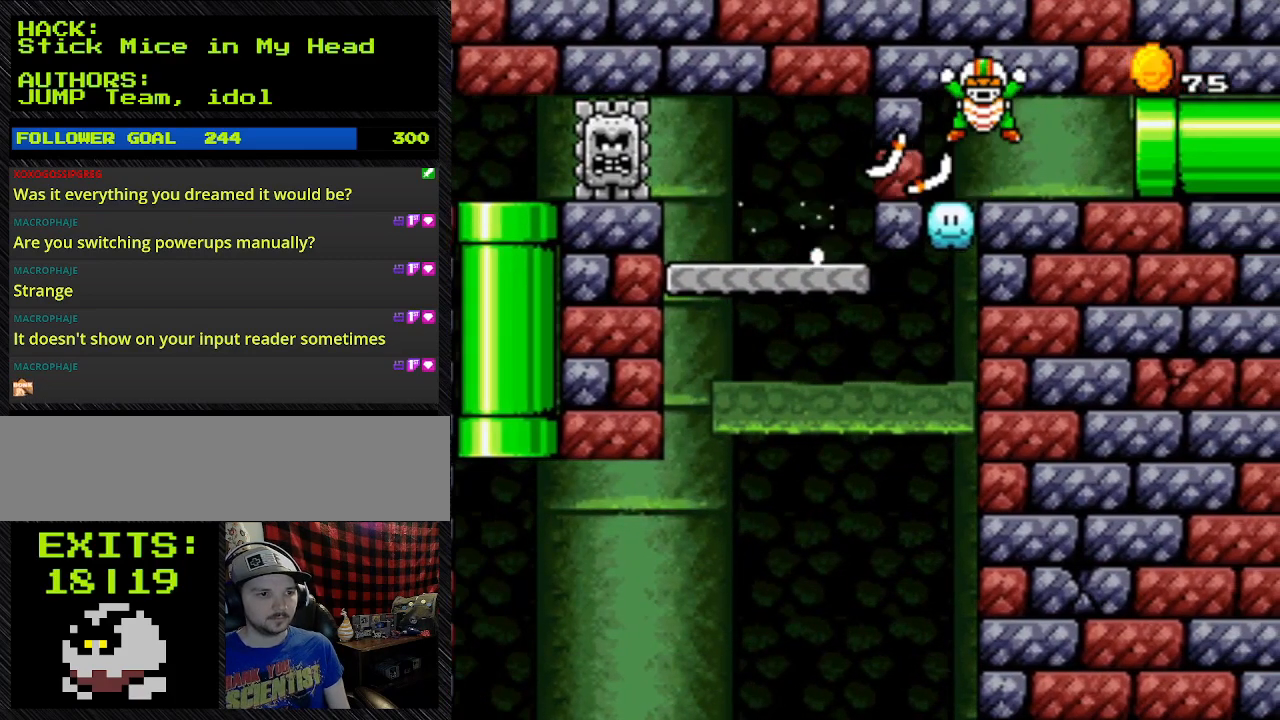
{"dt_ms": 500, "buttons": ["DPAD_LEFT"], "events": [[200, "B", "up"], [200, "DPAD_LEFT", "down"], [200, "DPAD_UP", "up"], [200, "Y", "up"]]}
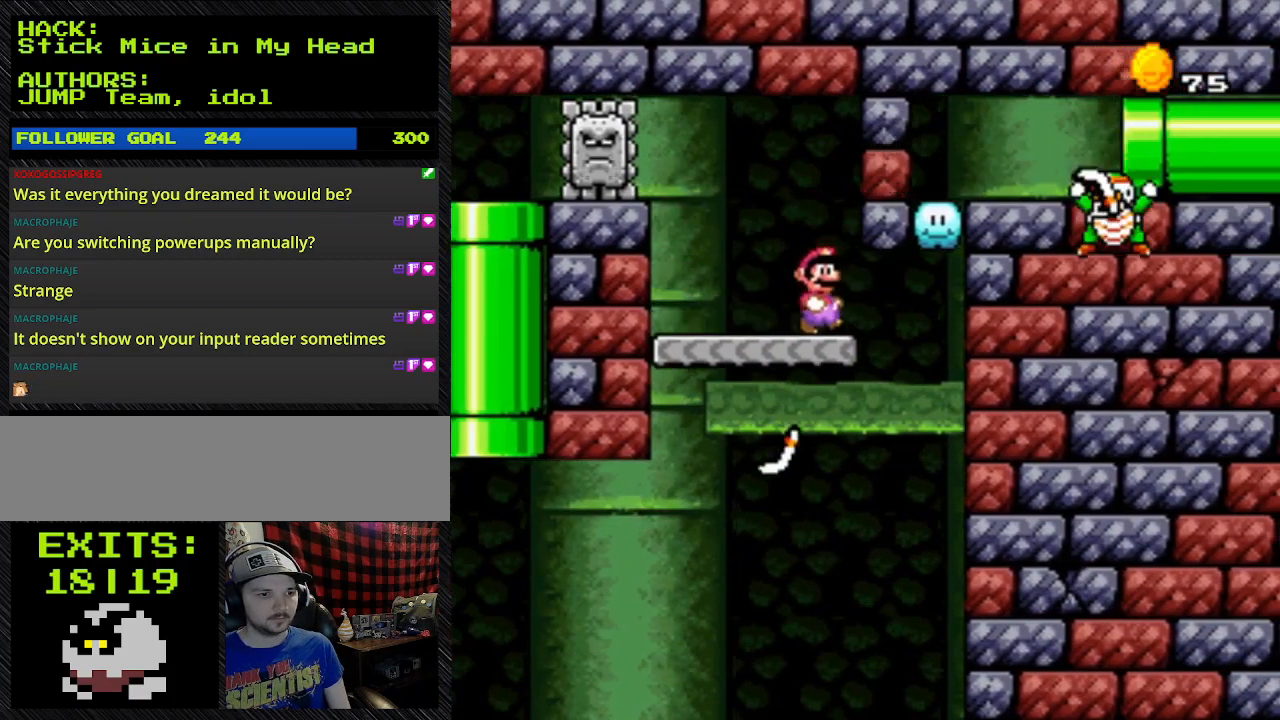
{"dt_ms": 500, "buttons": ["Y"], "events": [[367, "DPAD_LEFT", "up"], [367, "Y", "down"]]}
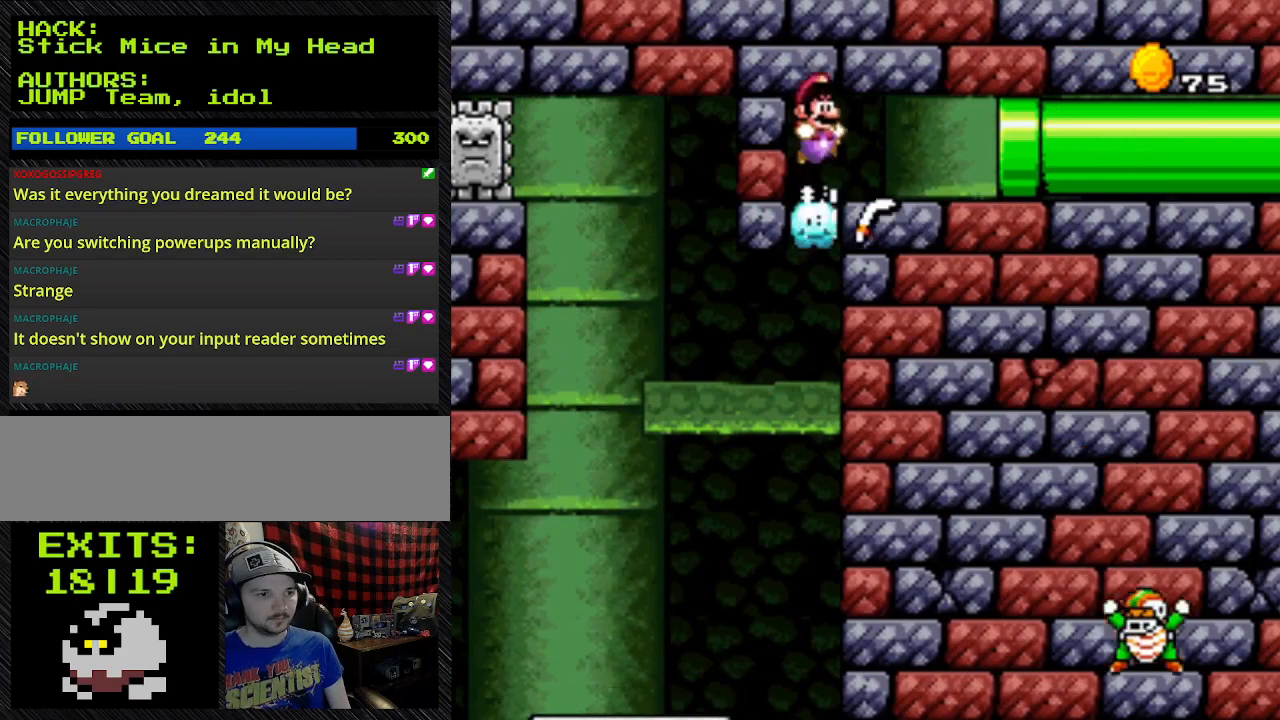
{"dt_ms": 500, "buttons": ["Y", "DPAD_RIGHT"], "events": [[67, "DPAD_RIGHT", "down"]]}
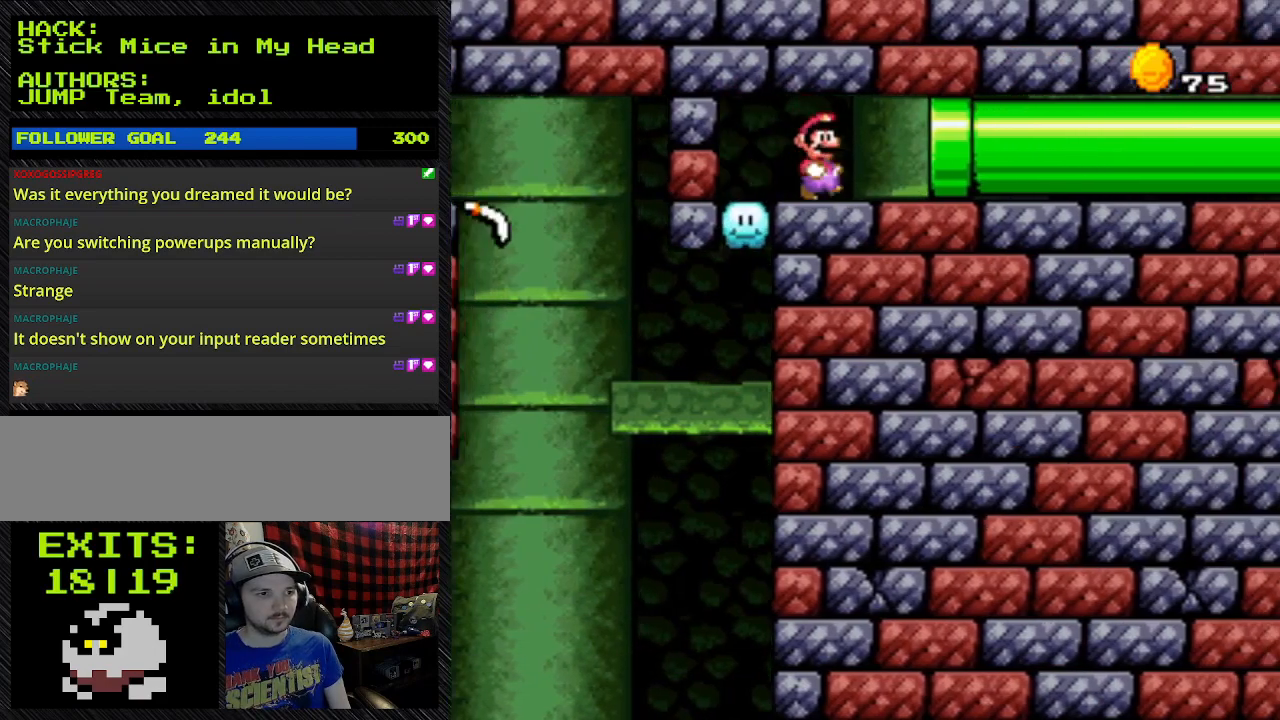
{"dt_ms": 500, "buttons": ["B", "Y", "DPAD_RIGHT"], "events": [[200, "B", "down"]]}